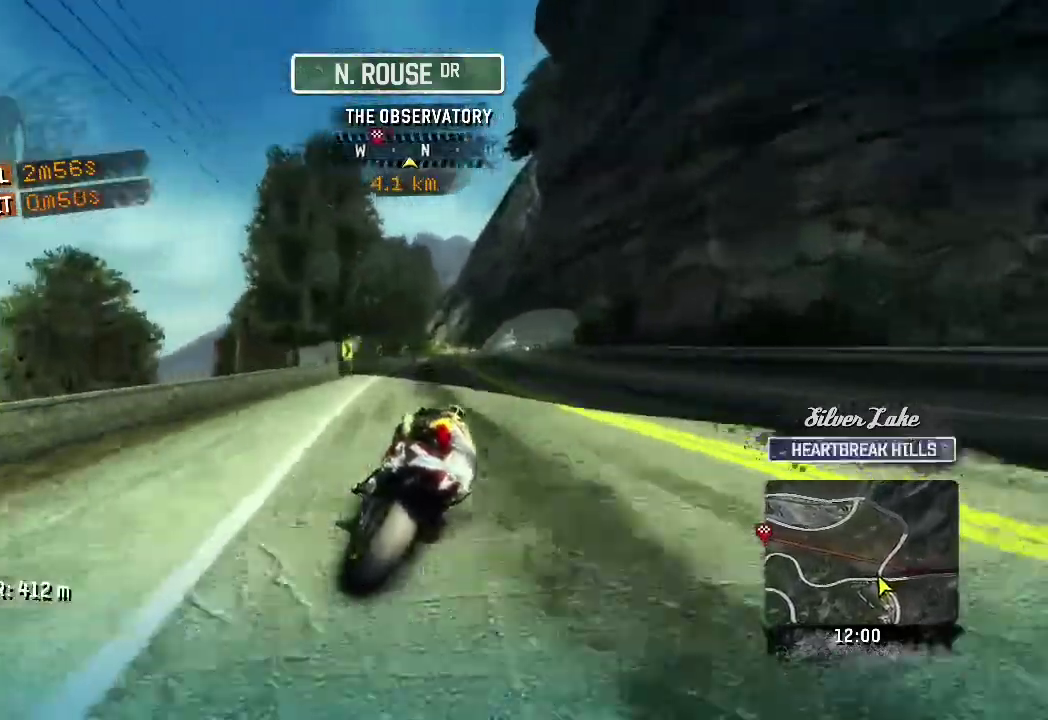
Gameplay with a controller (Xbox layout); each line is a JSON object with the inputs held at the frame after it. Not read: R2 R3 right_stick.
{"buttons": [], "left_stick": "right"}
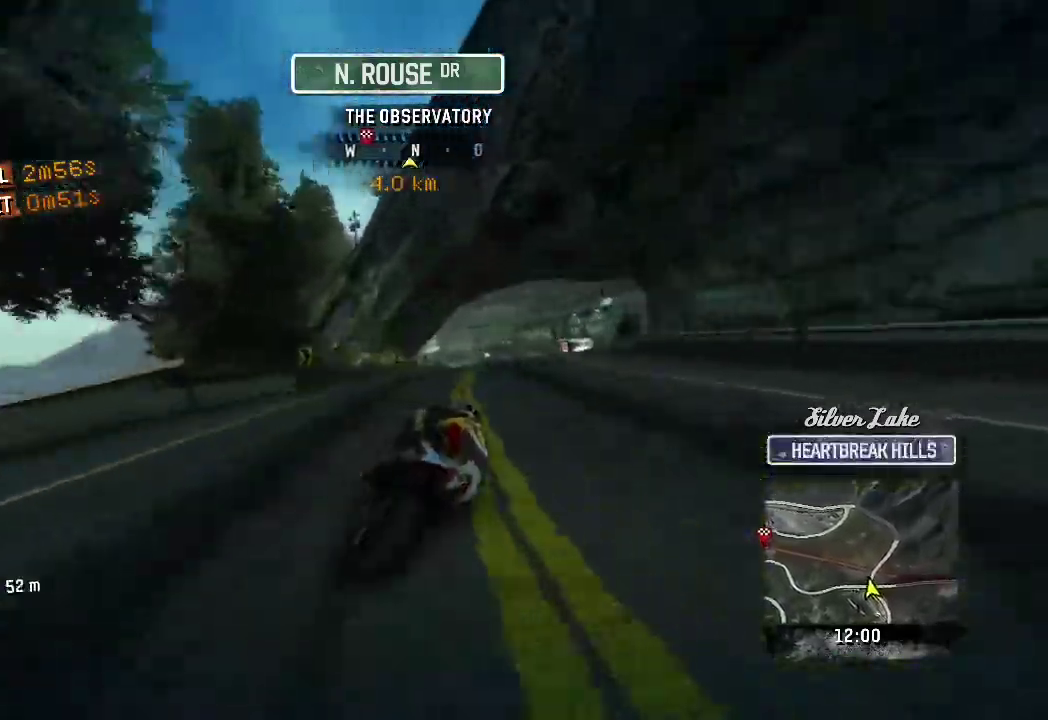
{"buttons": [], "left_stick": "right"}
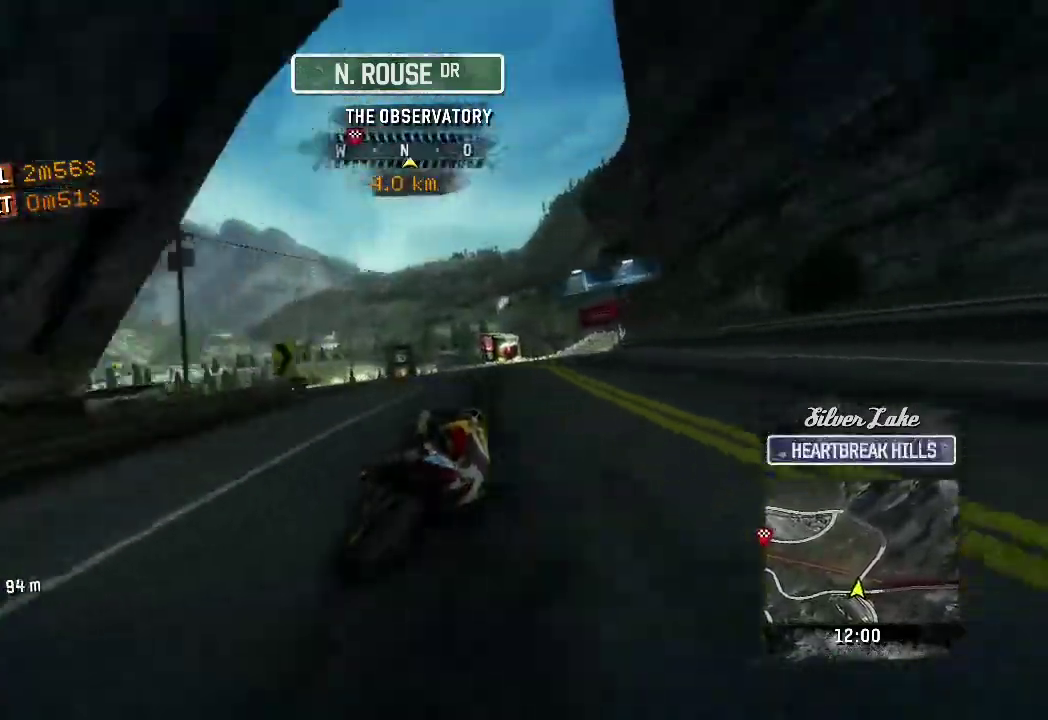
{"buttons": [], "left_stick": "up-right"}
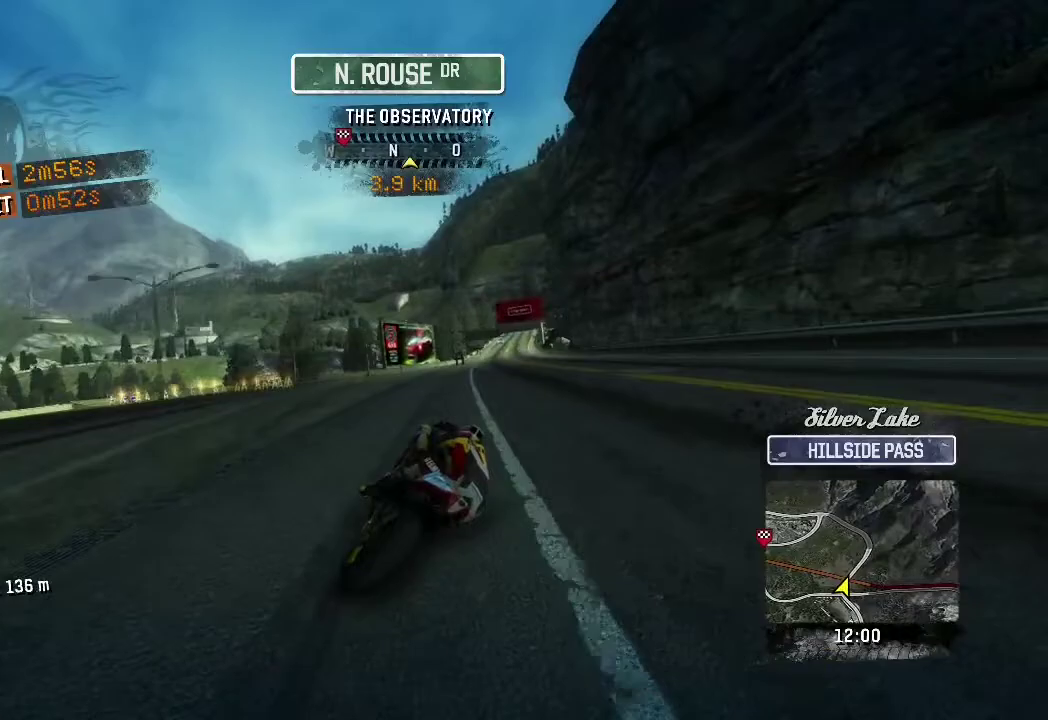
{"buttons": [], "left_stick": "up"}
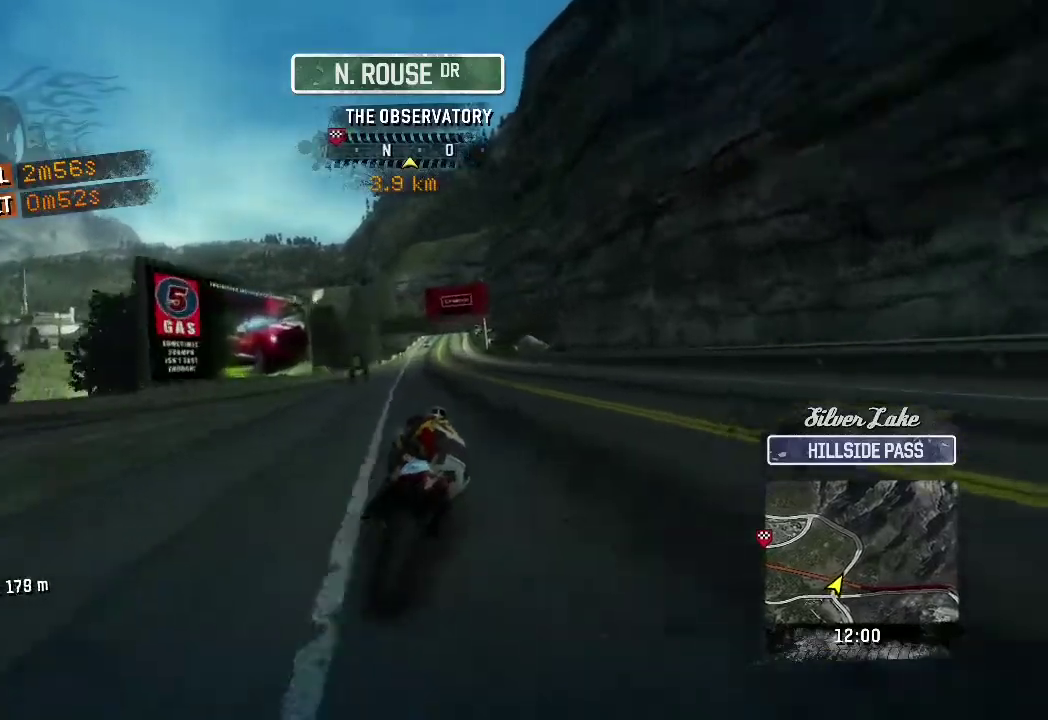
{"buttons": [], "left_stick": "up-right"}
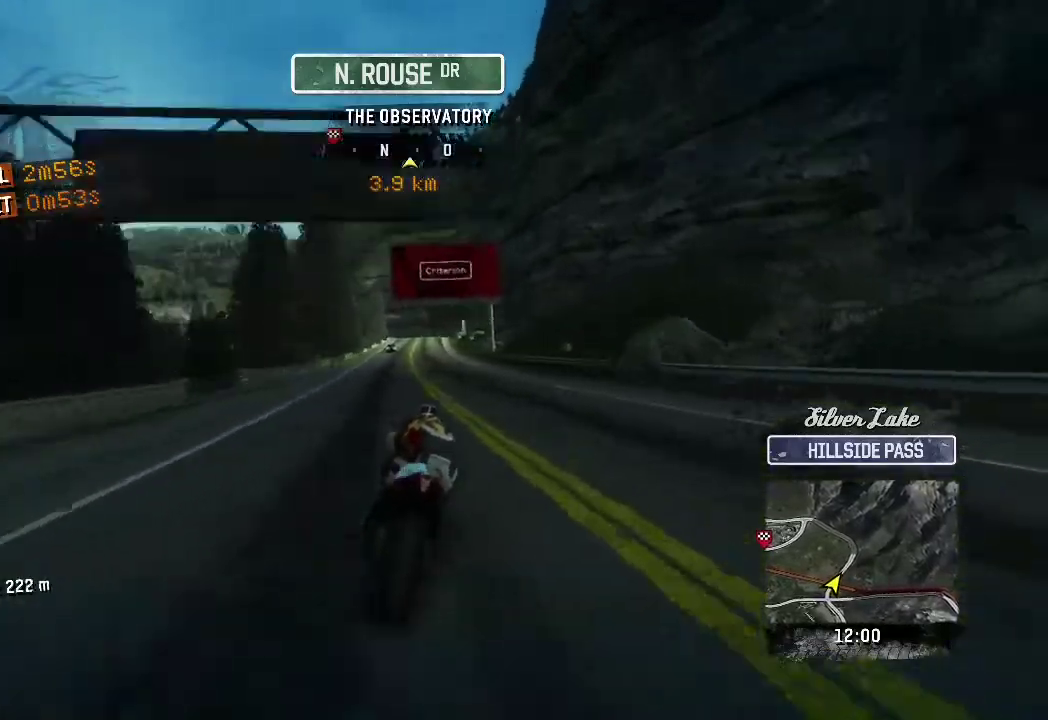
{"buttons": [], "left_stick": "up-right"}
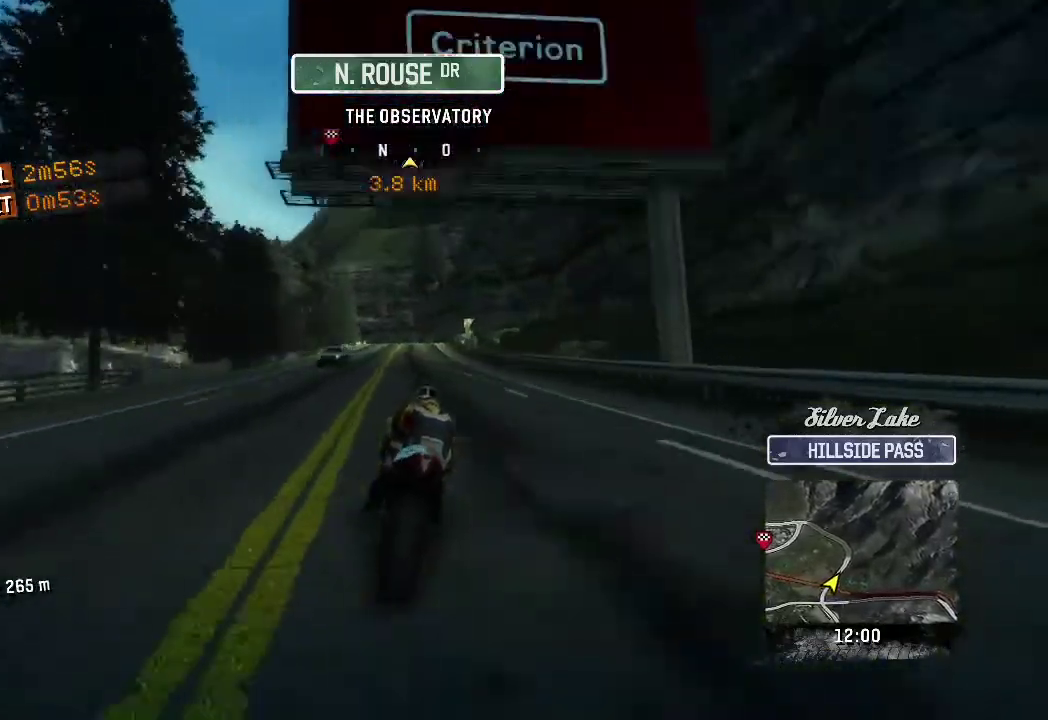
{"buttons": [], "left_stick": "up"}
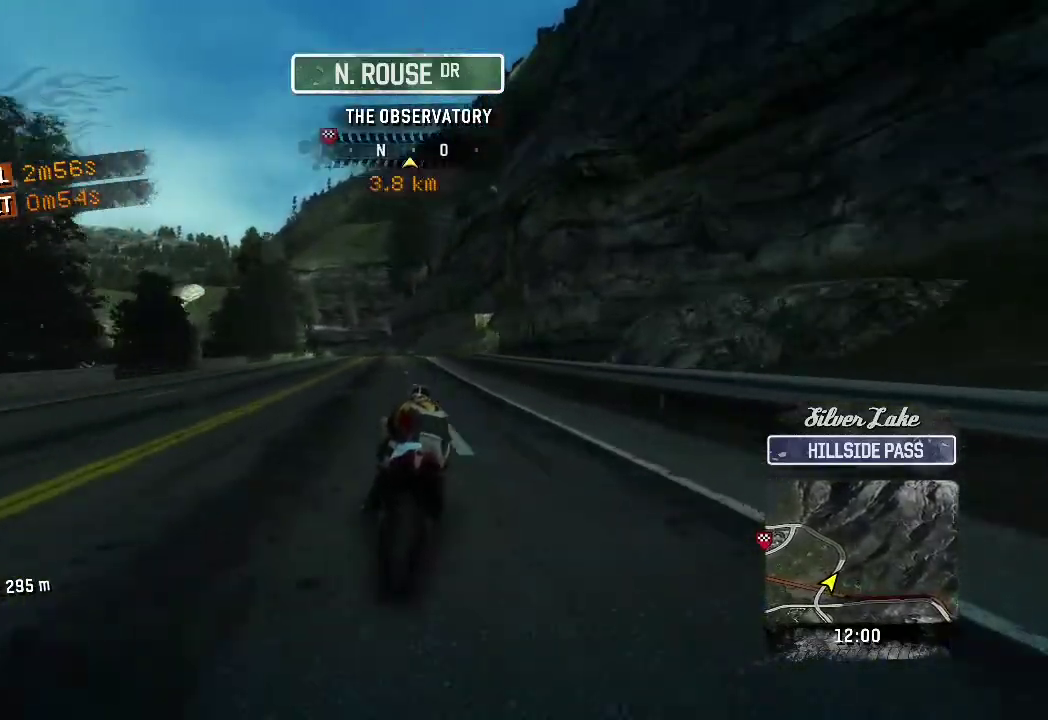
{"buttons": [], "left_stick": "up-left"}
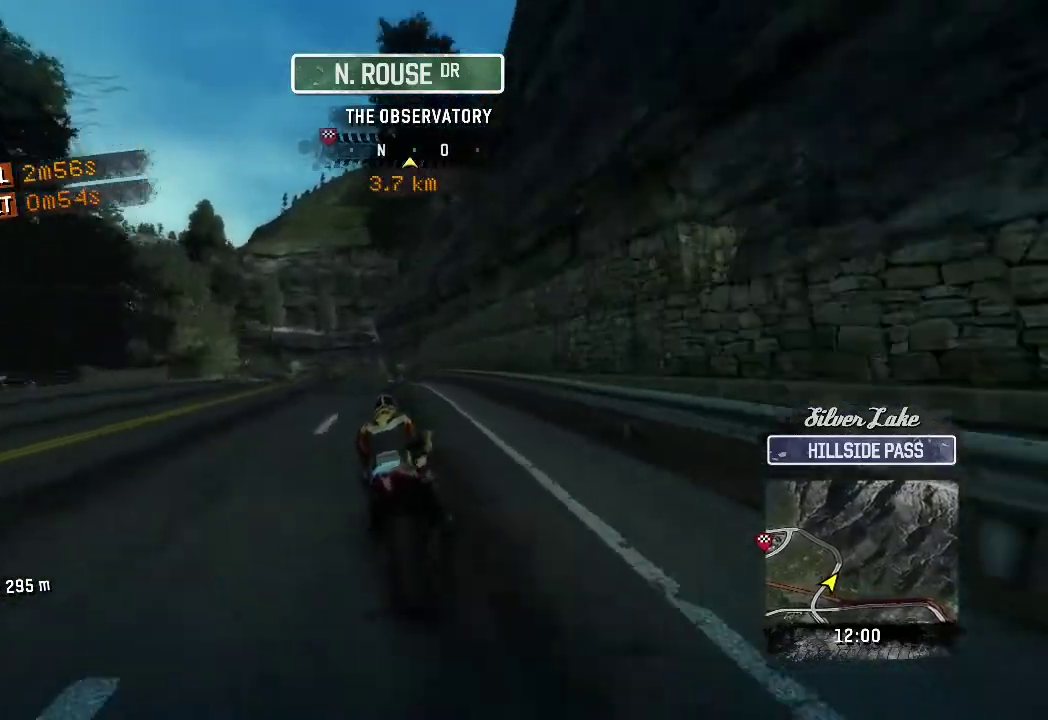
{"buttons": [], "left_stick": "up-left"}
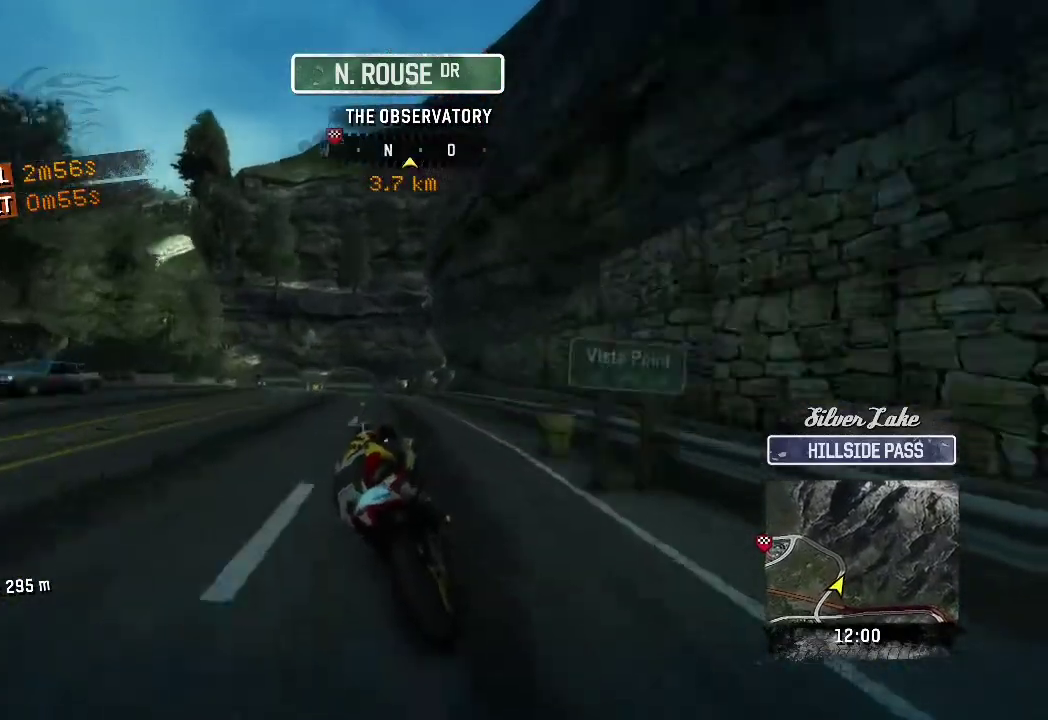
{"buttons": [], "left_stick": "up-left"}
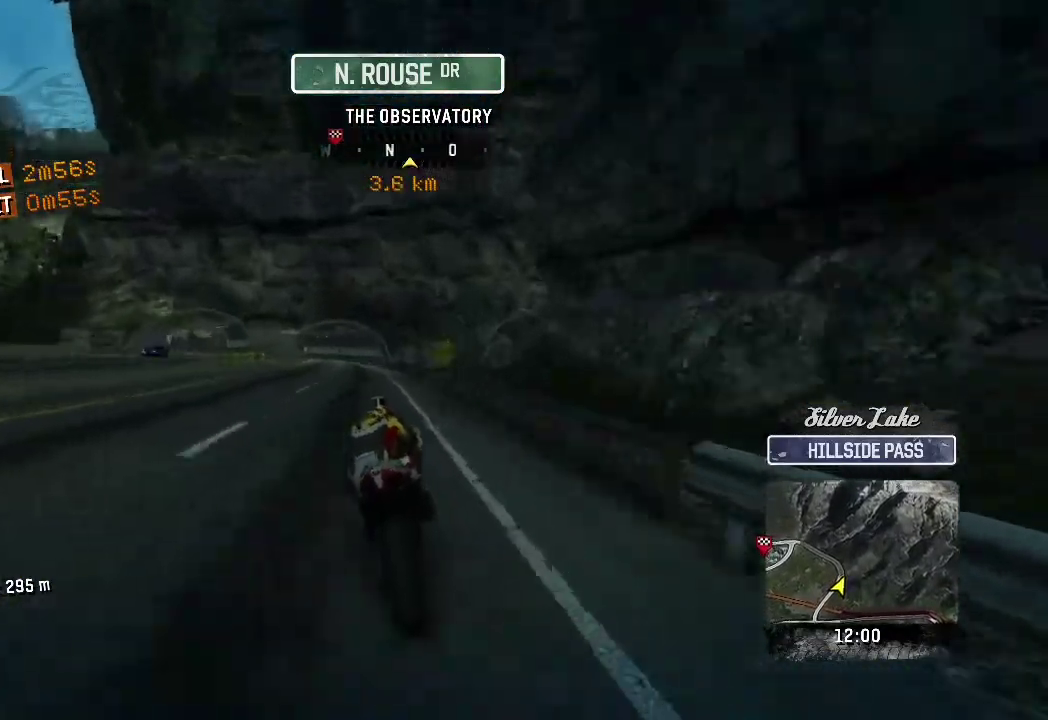
{"buttons": [], "left_stick": "up-left"}
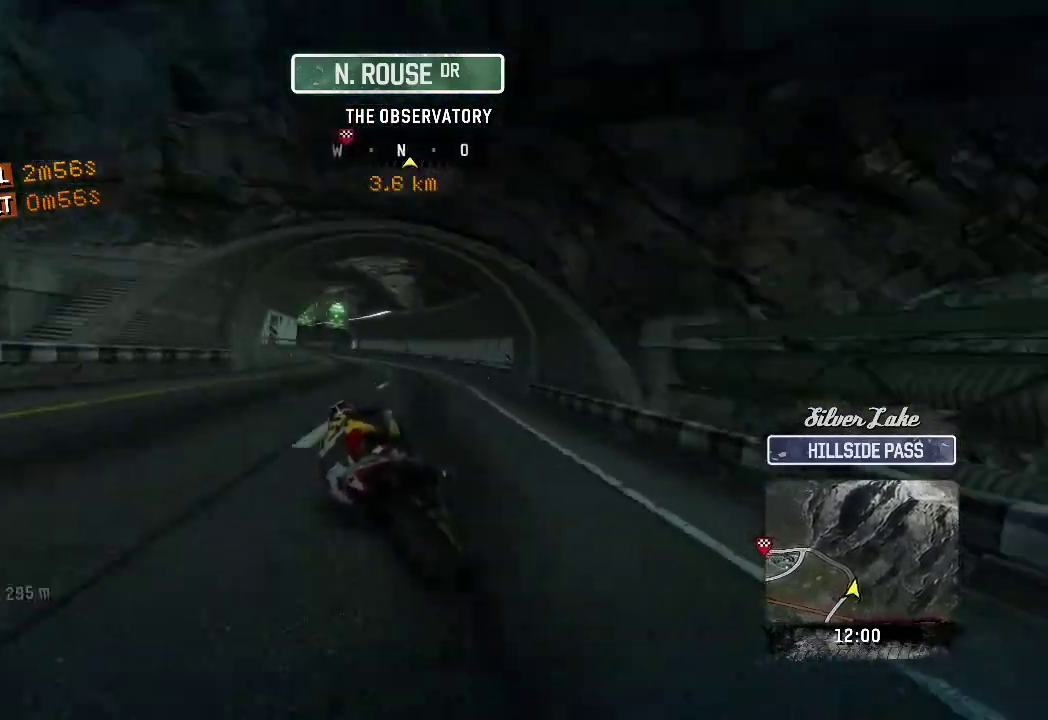
{"buttons": [], "left_stick": "up-left"}
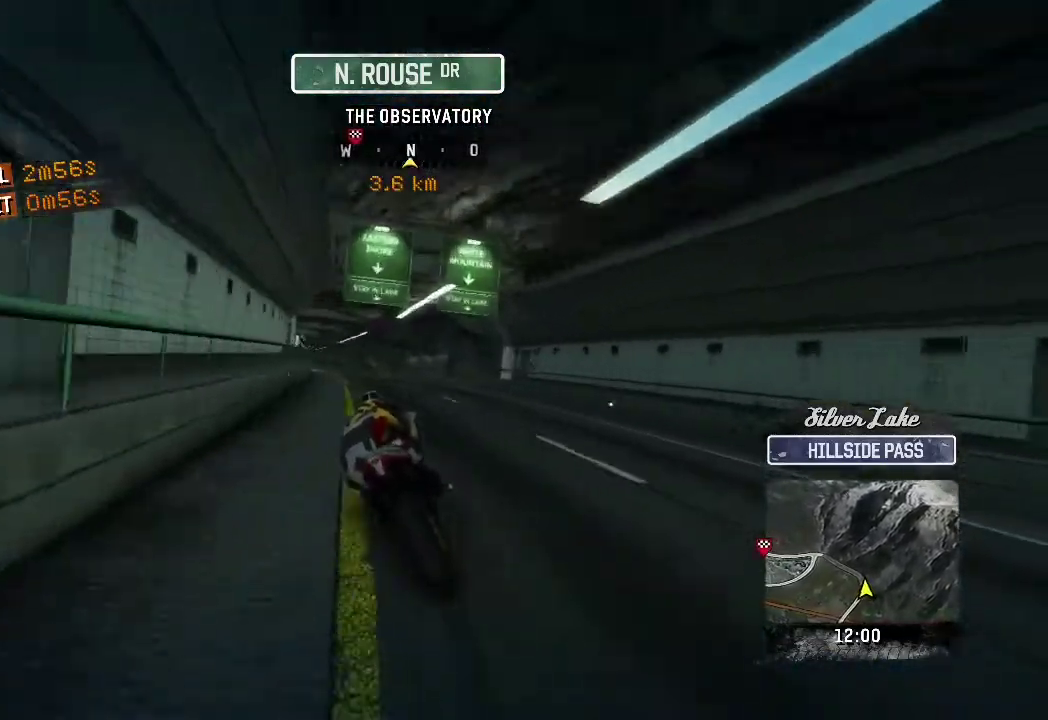
{"buttons": [], "left_stick": "up-left"}
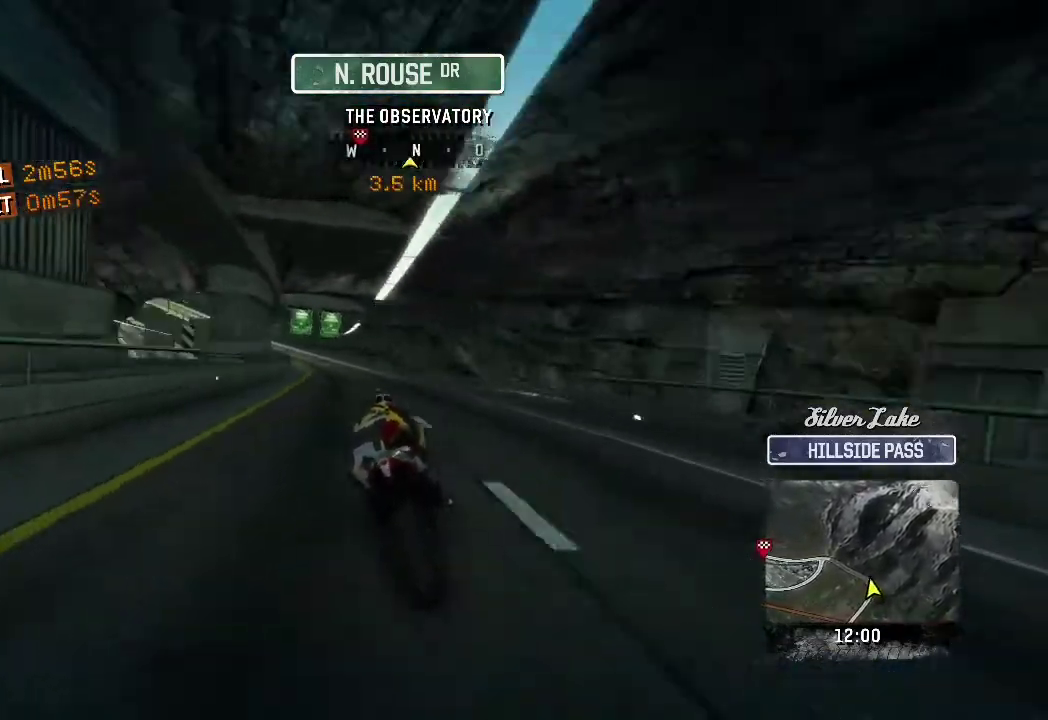
{"buttons": ["L3"], "left_stick": "left"}
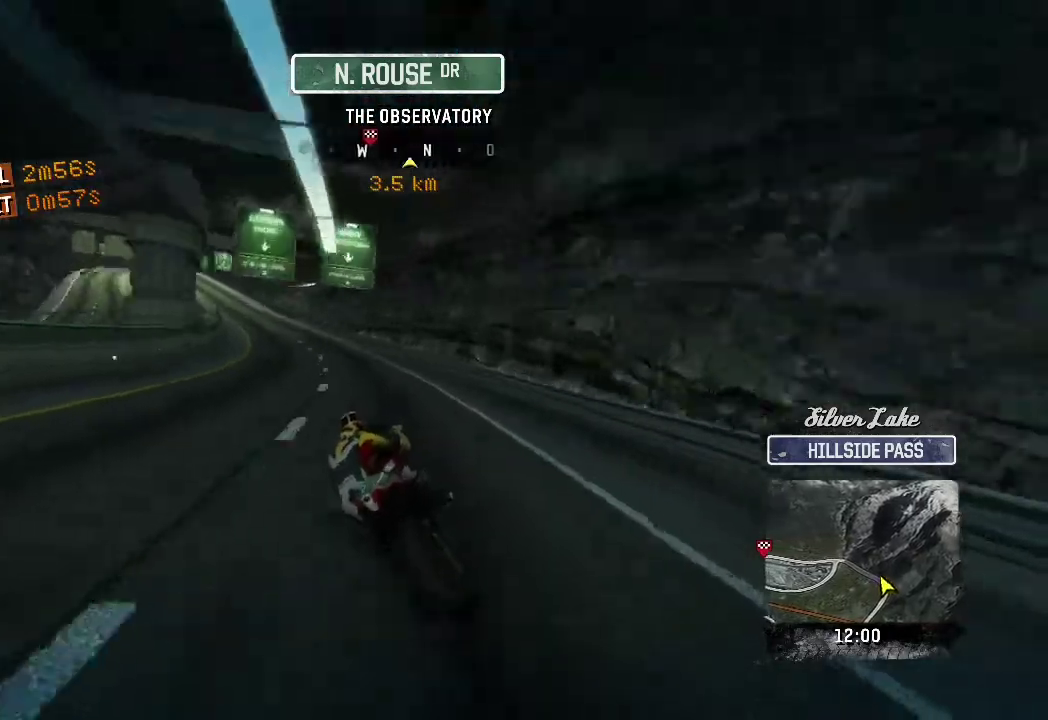
{"buttons": [], "left_stick": "up"}
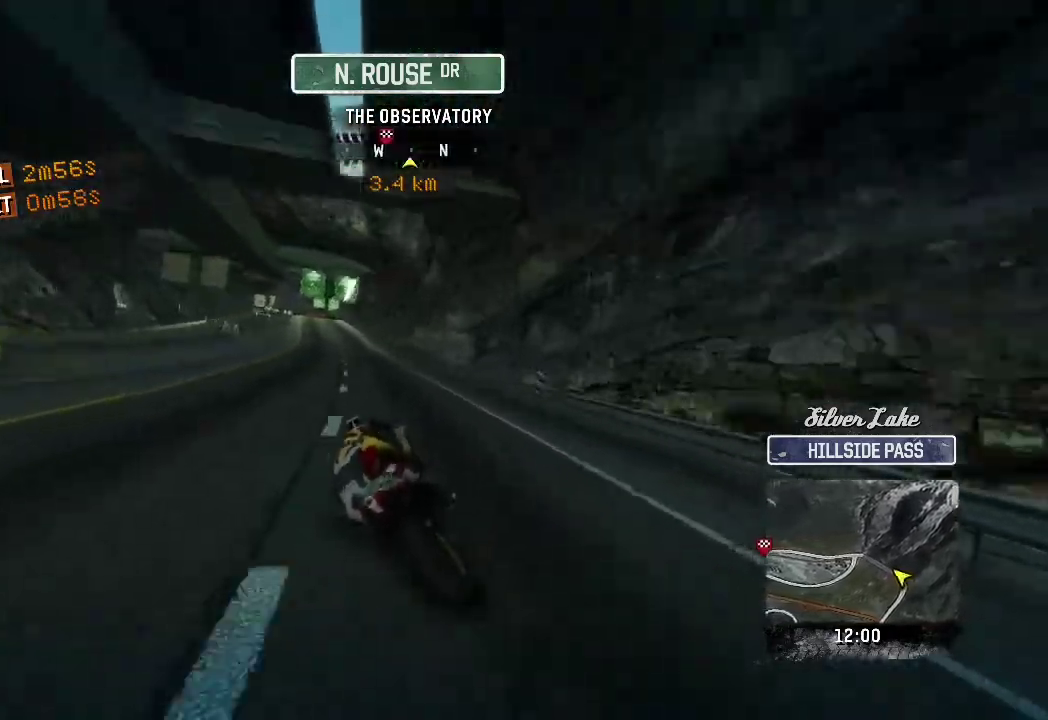
{"buttons": [], "left_stick": "up-right"}
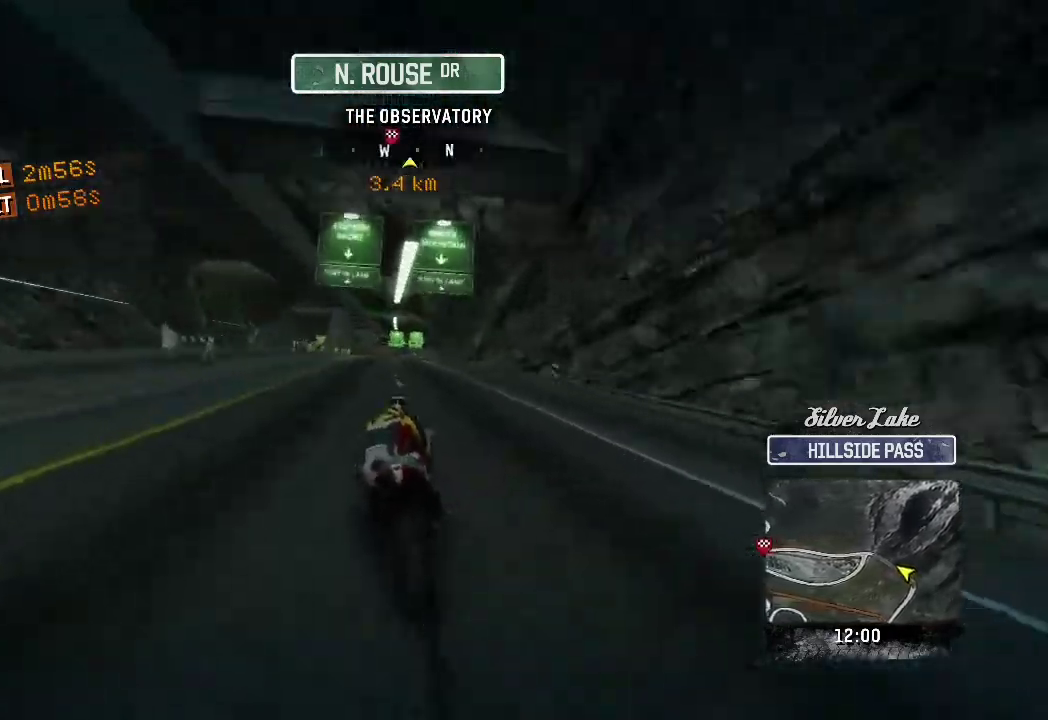
{"buttons": [], "left_stick": "up"}
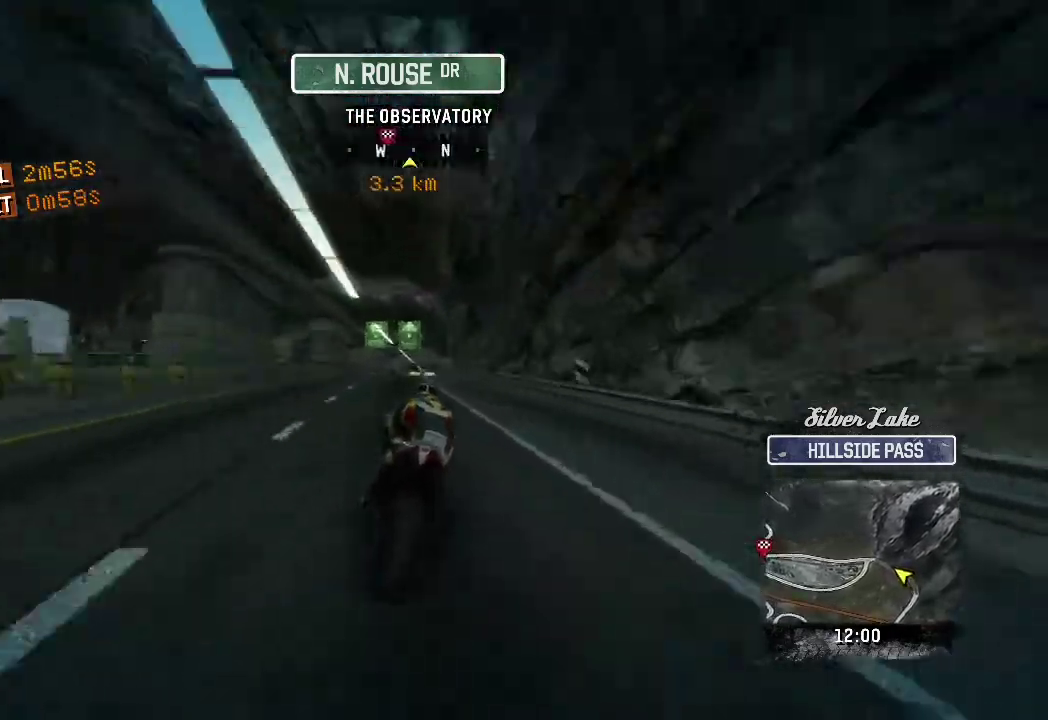
{"buttons": [], "left_stick": "up"}
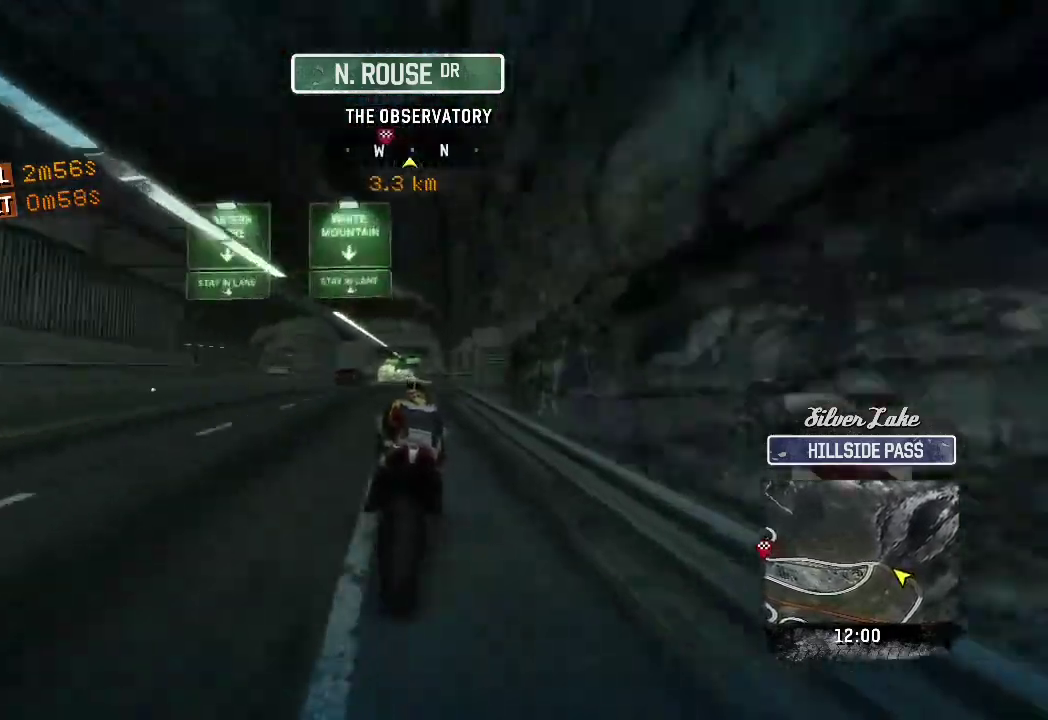
{"buttons": [], "left_stick": "up-left"}
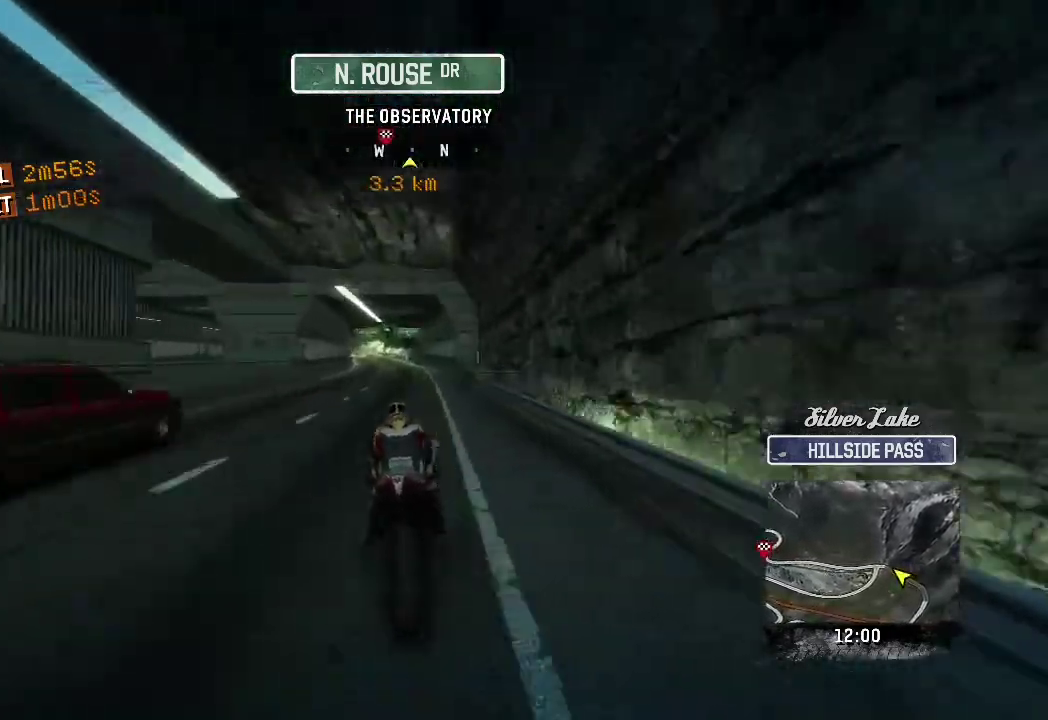
{"buttons": [], "left_stick": "up-left"}
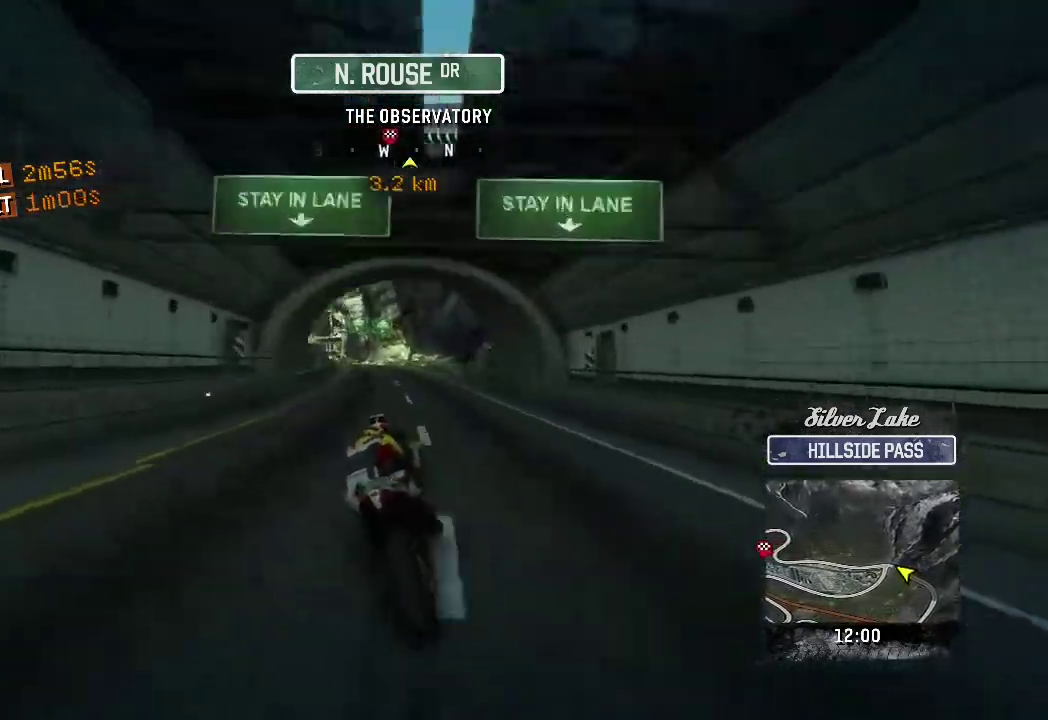
{"buttons": [], "left_stick": "up"}
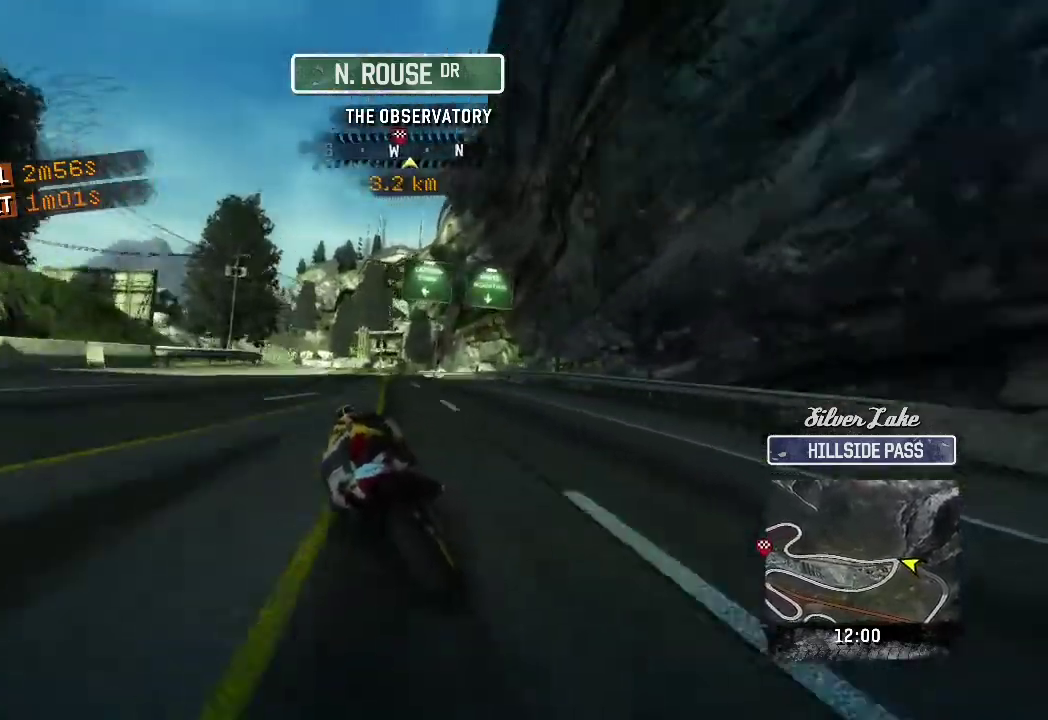
{"buttons": [], "left_stick": "up-left"}
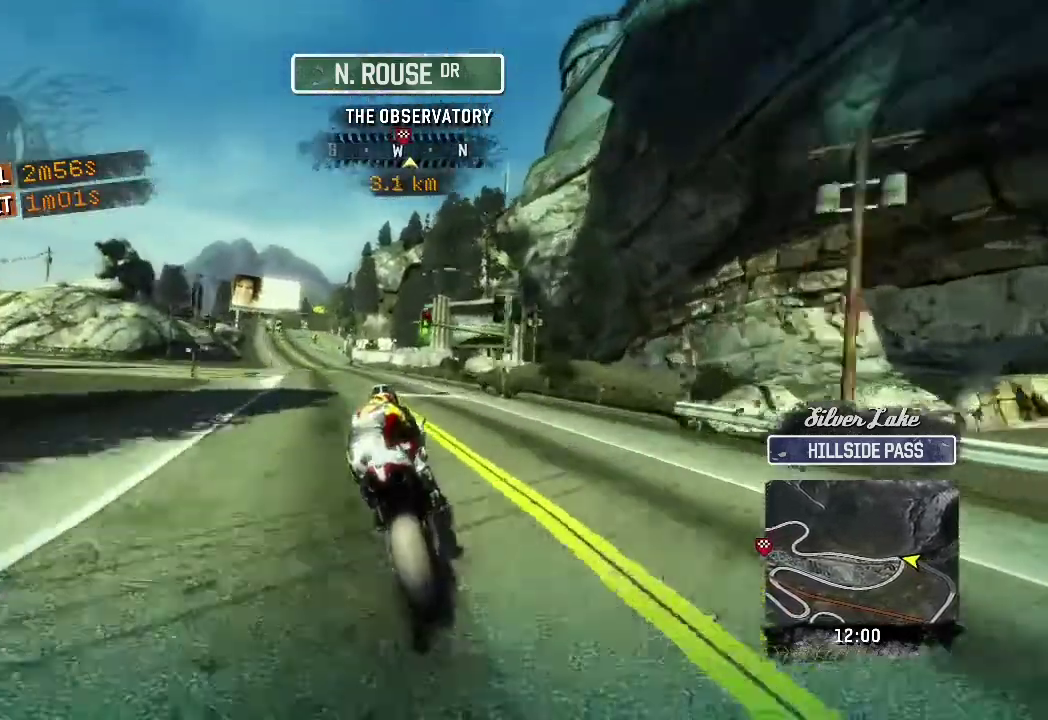
{"buttons": [], "left_stick": "up-left"}
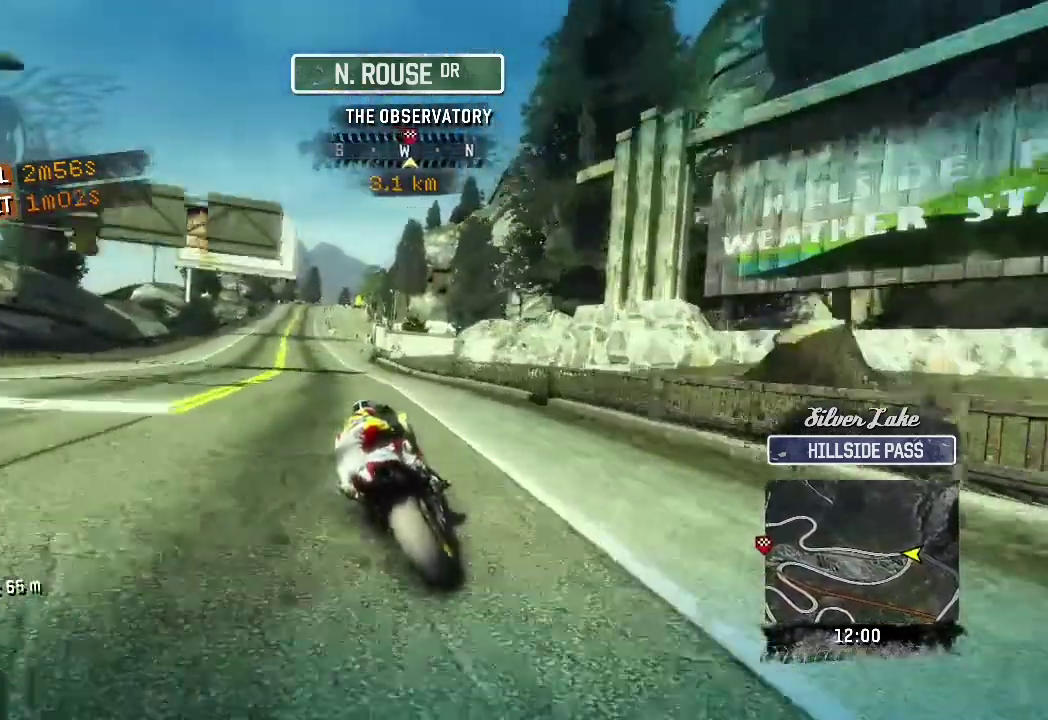
{"buttons": [], "left_stick": "up"}
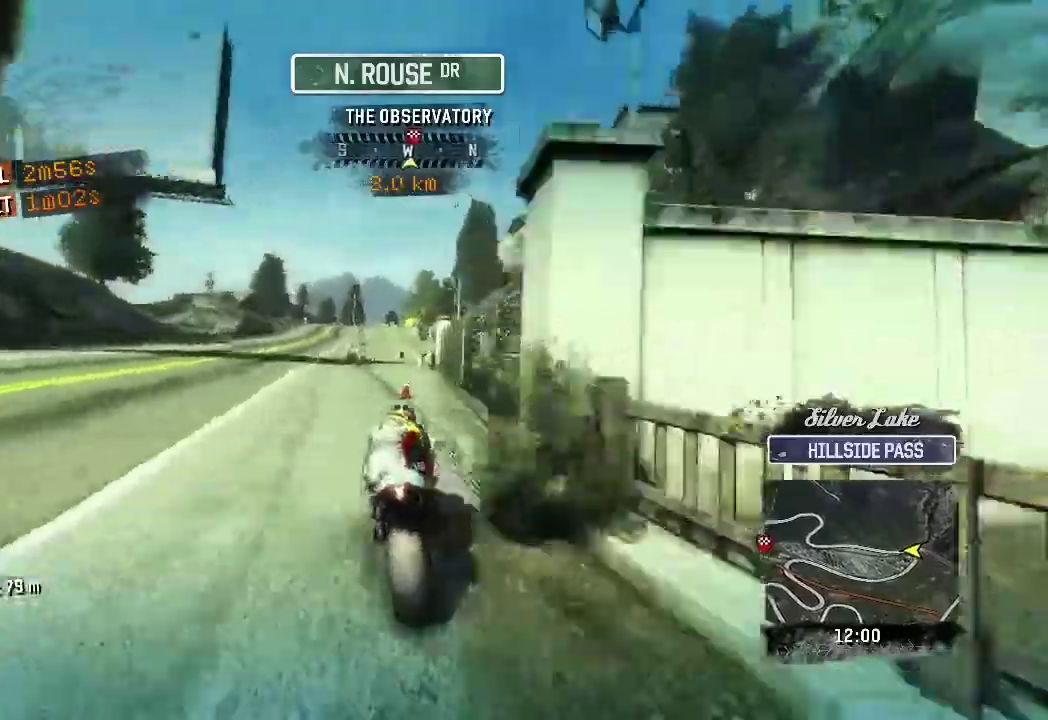
{"buttons": ["L2"], "left_stick": "up"}
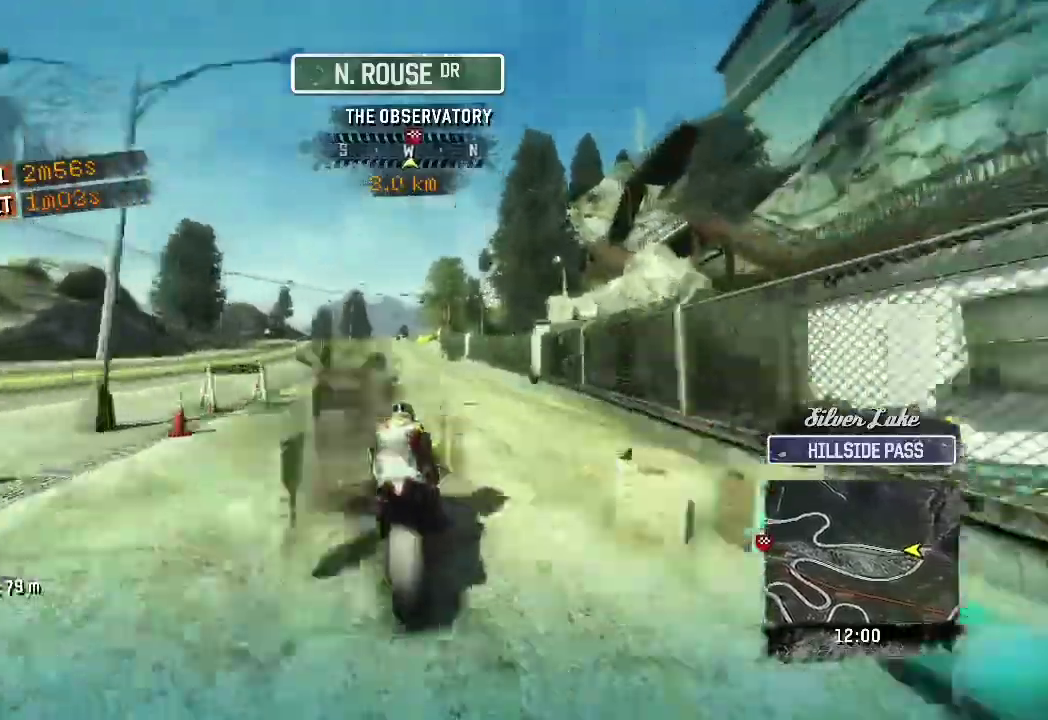
{"buttons": ["L2"], "left_stick": "up"}